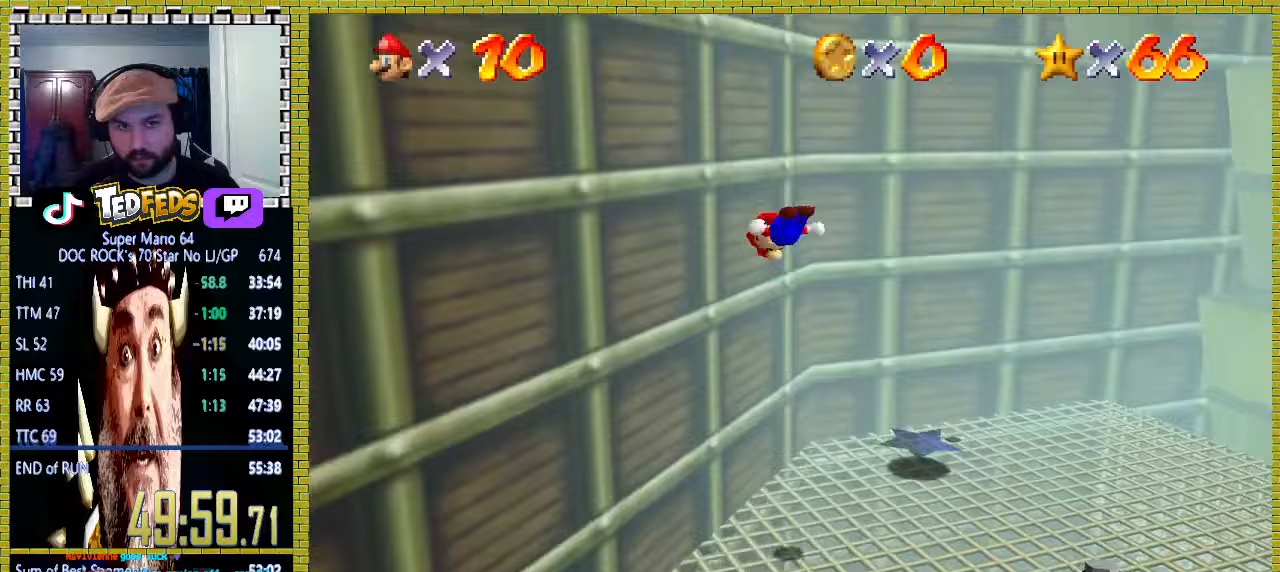
Gameplay with a controller (Xbox layout); each line is a JSON object with the inputs held at the frame after it. "events" lists button and stick changes between this image and that frame as [ms after this image, input, new state], when the widget could be followed in between. Not read: L1 L2 L3 R1 R2 R3 X right_stick.
{"buttons": ["A"], "left_stick": "up", "events": [[167, "A", "up"], [267, "A", "down"]]}
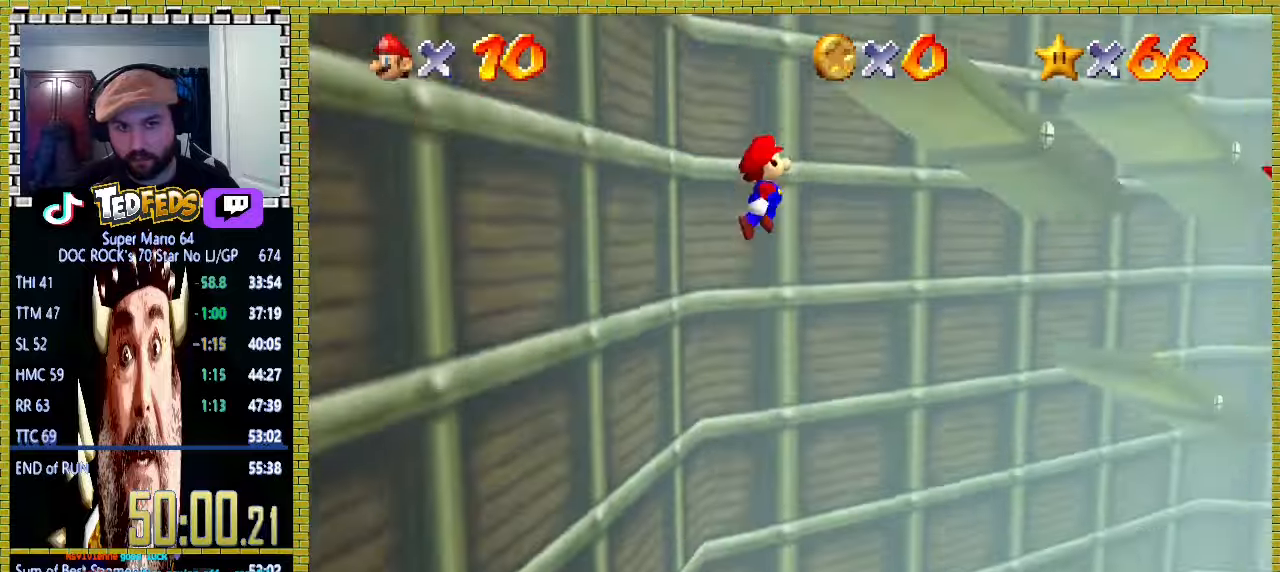
{"buttons": ["A"], "left_stick": "up", "events": [[133, "left_stick", "up-left"], [267, "left_stick", "up"], [400, "A", "up"], [467, "A", "down"]]}
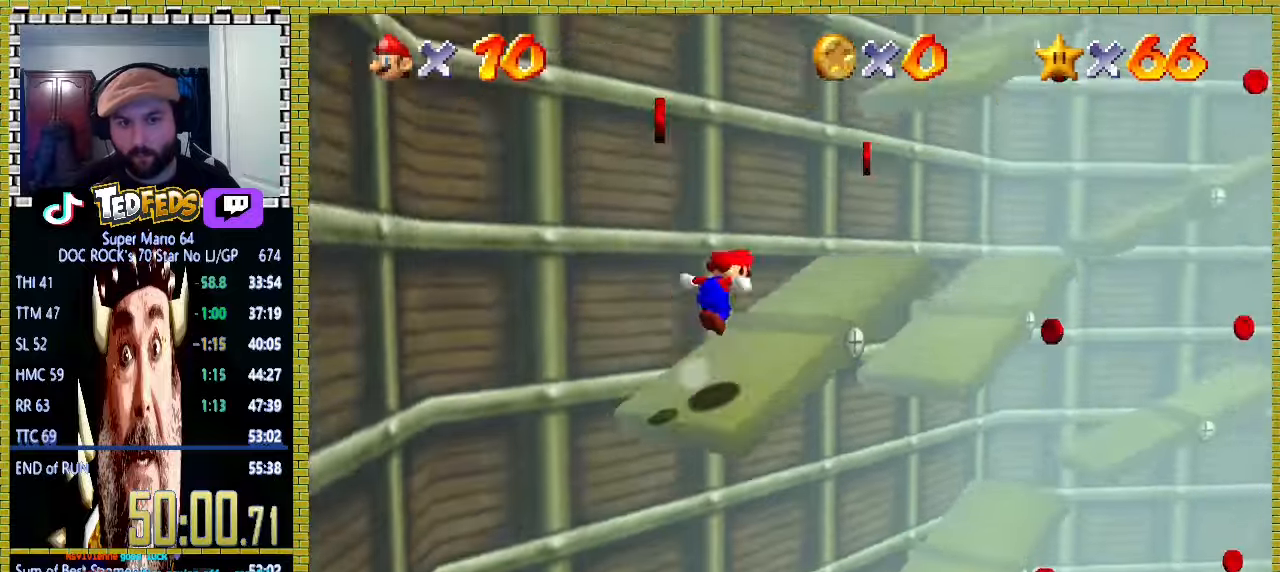
{"buttons": ["A"], "left_stick": "down-left", "events": [[100, "A", "up"], [433, "left_stick", "left"], [467, "A", "down"], [500, "left_stick", "down-left"]]}
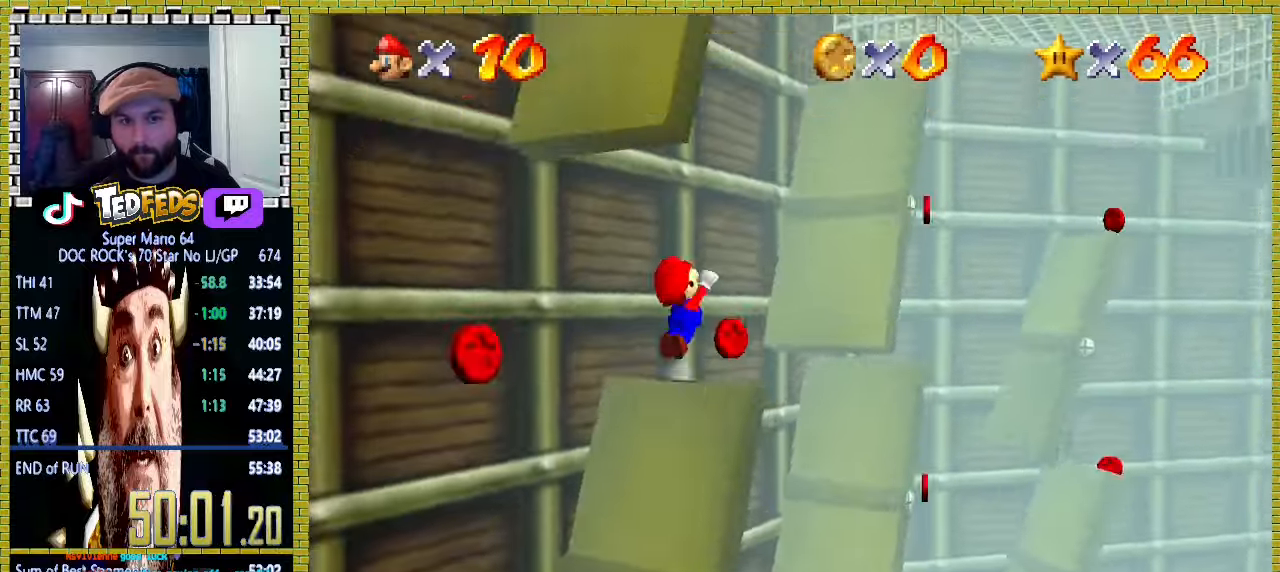
{"buttons": [], "left_stick": "center", "events": [[233, "A", "up"], [367, "left_stick", "center"]]}
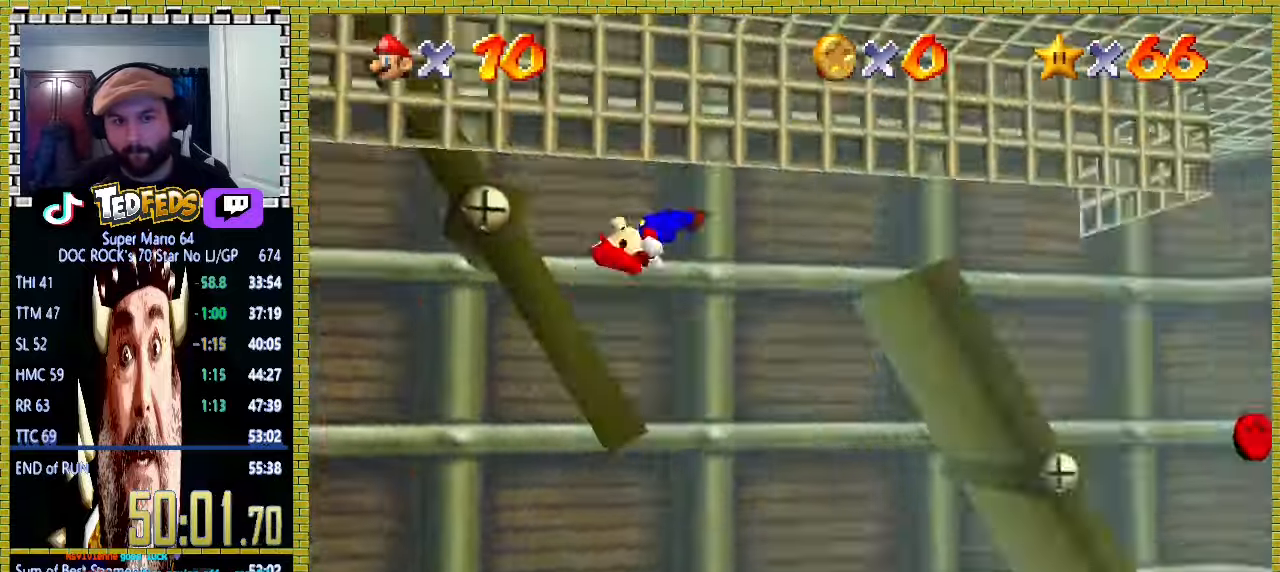
{"buttons": [], "left_stick": "center", "events": []}
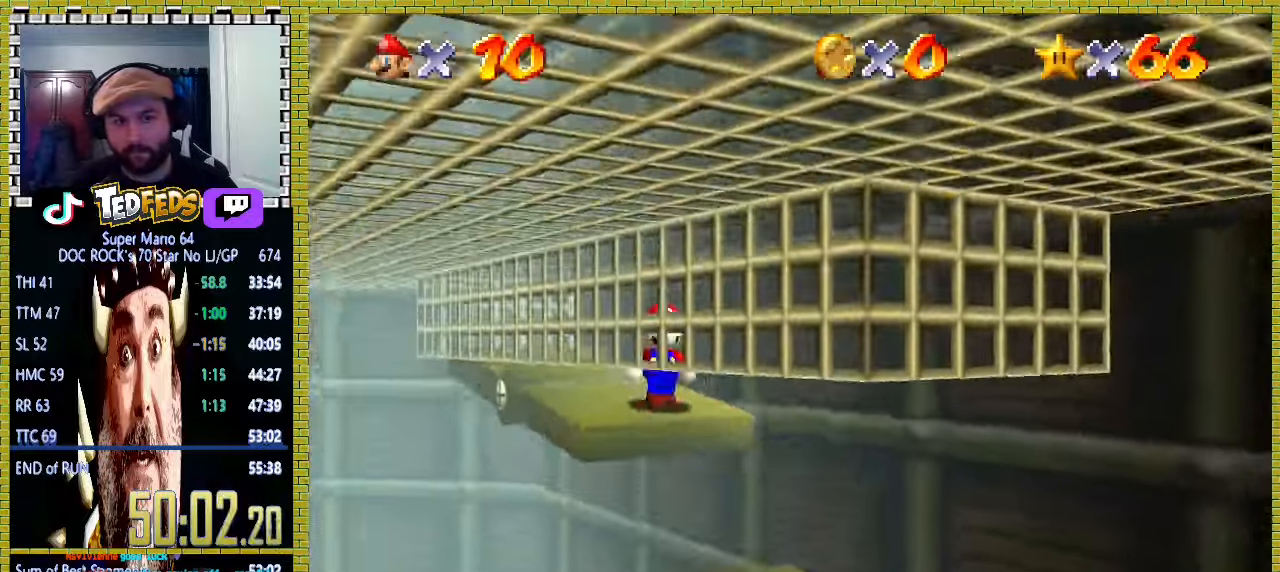
{"buttons": ["A"], "left_stick": "left", "events": [[100, "left_stick", "left"], [400, "A", "down"]]}
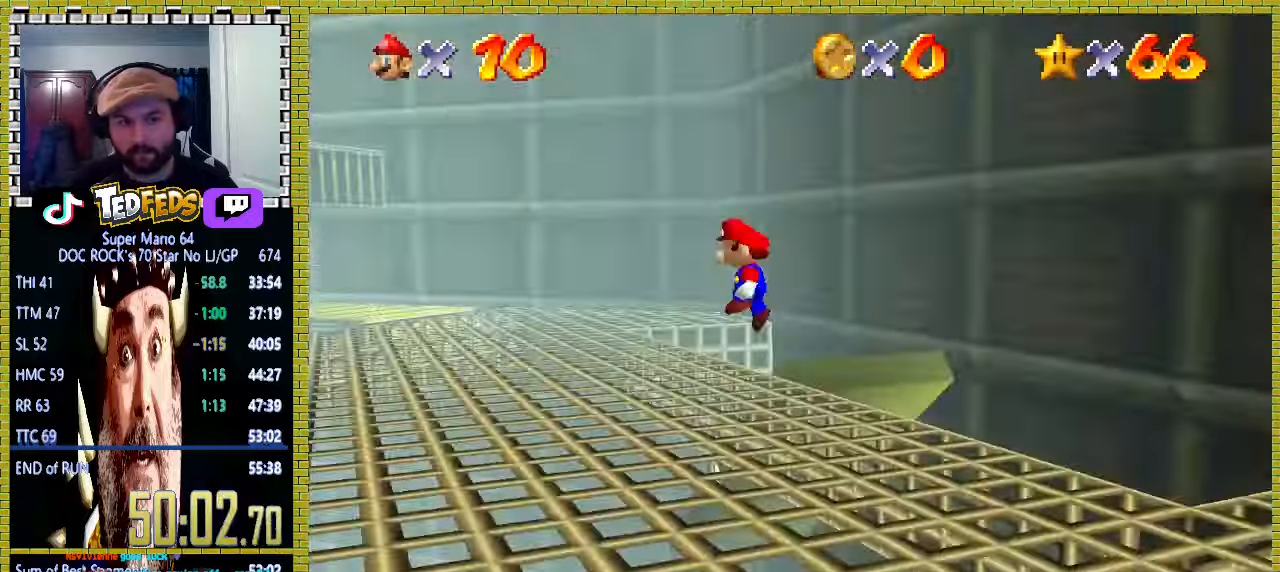
{"buttons": [], "left_stick": "left", "events": [[33, "A", "up"], [400, "A", "down"], [467, "A", "up"]]}
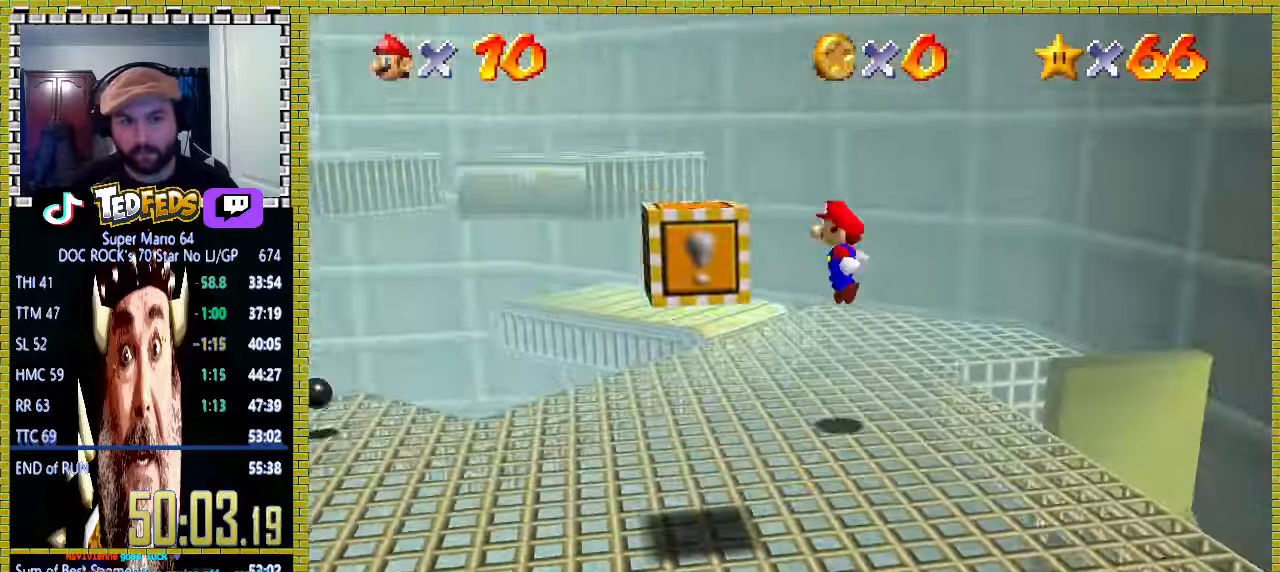
{"buttons": [], "left_stick": "up-left", "events": [[267, "left_stick", "center"], [333, "left_stick", "up-left"]]}
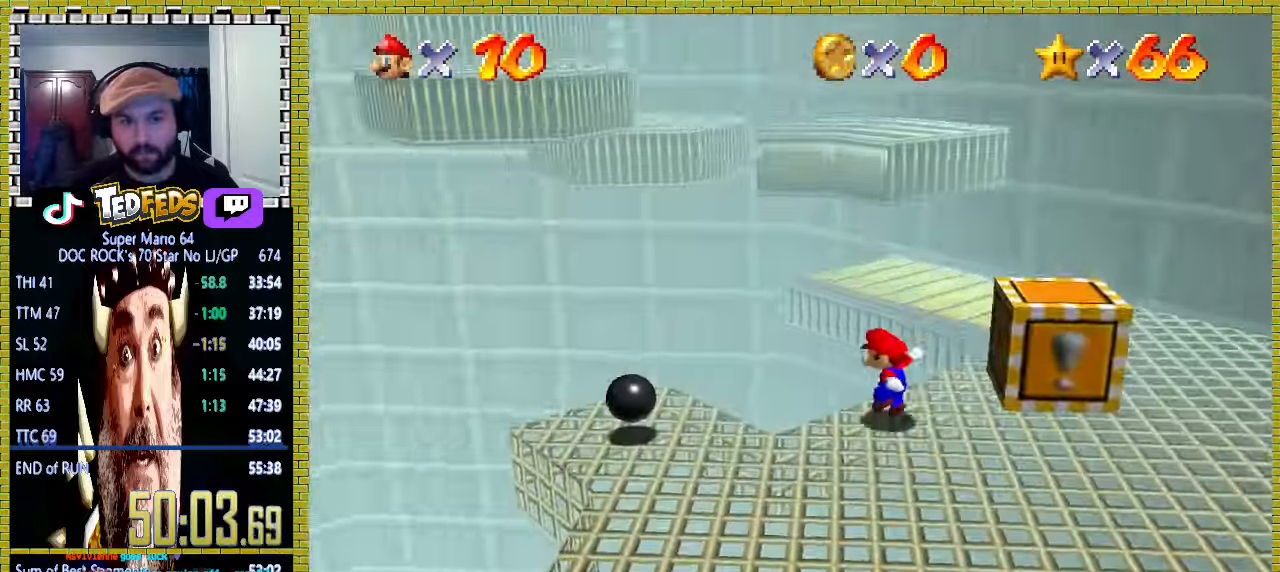
{"buttons": ["A"], "left_stick": "up", "events": [[33, "A", "down"], [167, "left_stick", "up"]]}
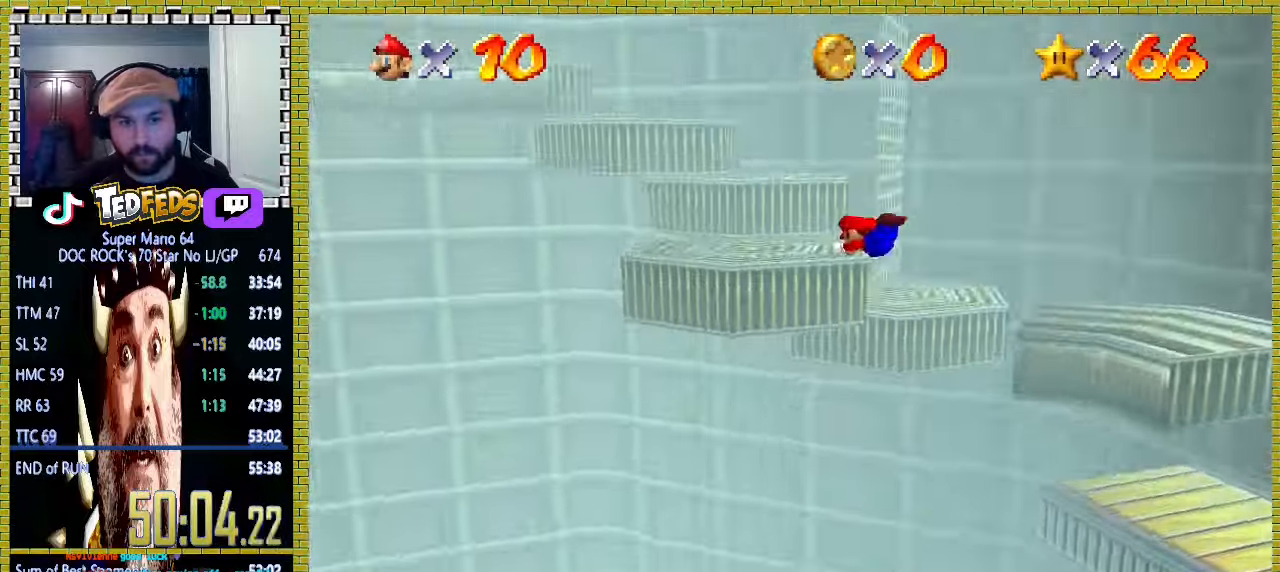
{"buttons": [], "left_stick": "down-right", "events": [[67, "A", "up"], [200, "left_stick", "right"], [300, "left_stick", "down-right"], [367, "A", "down"], [467, "A", "up"]]}
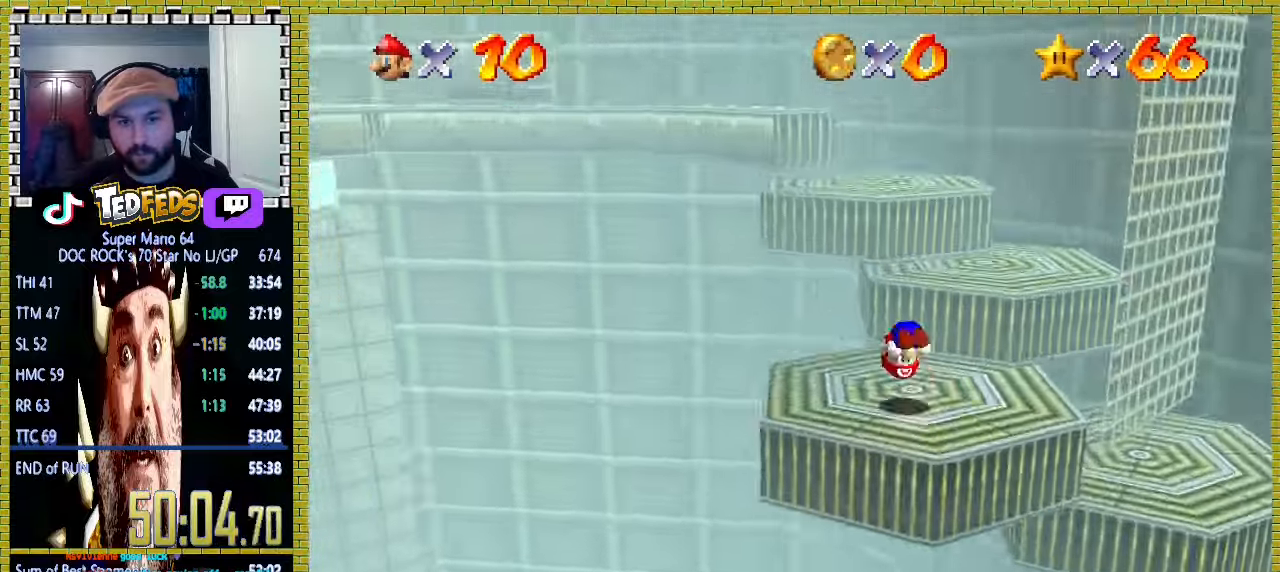
{"buttons": ["A"], "left_stick": "up", "events": [[100, "left_stick", "center"], [333, "left_stick", "up"], [467, "A", "down"]]}
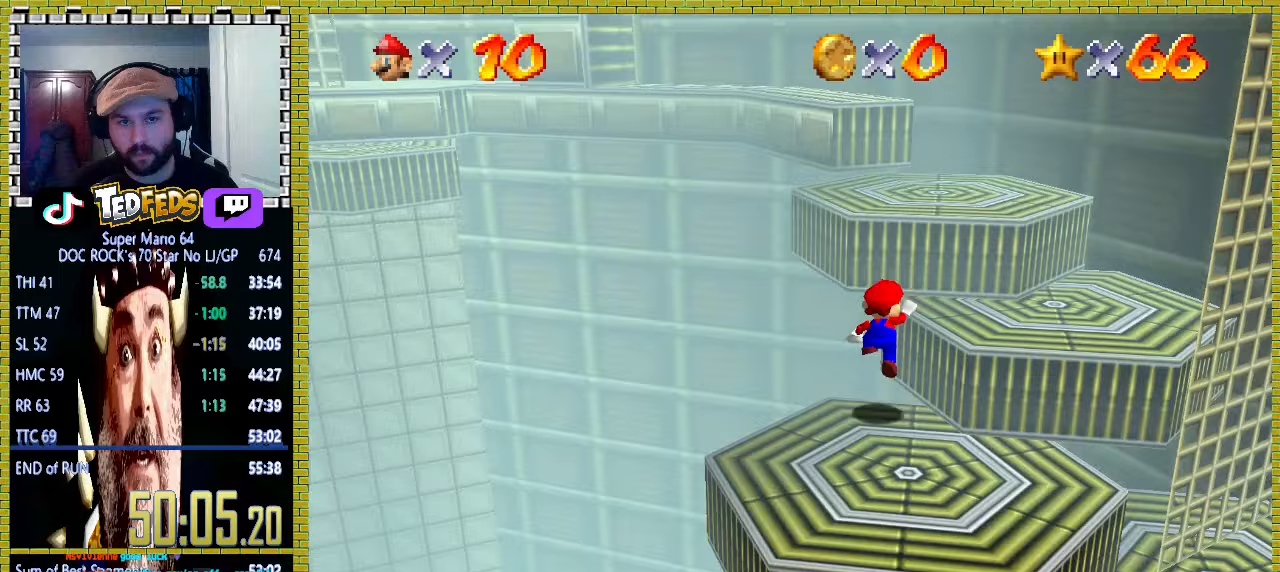
{"buttons": [], "left_stick": "up", "events": [[67, "left_stick", "up-right"], [267, "left_stick", "up"], [400, "A", "up"]]}
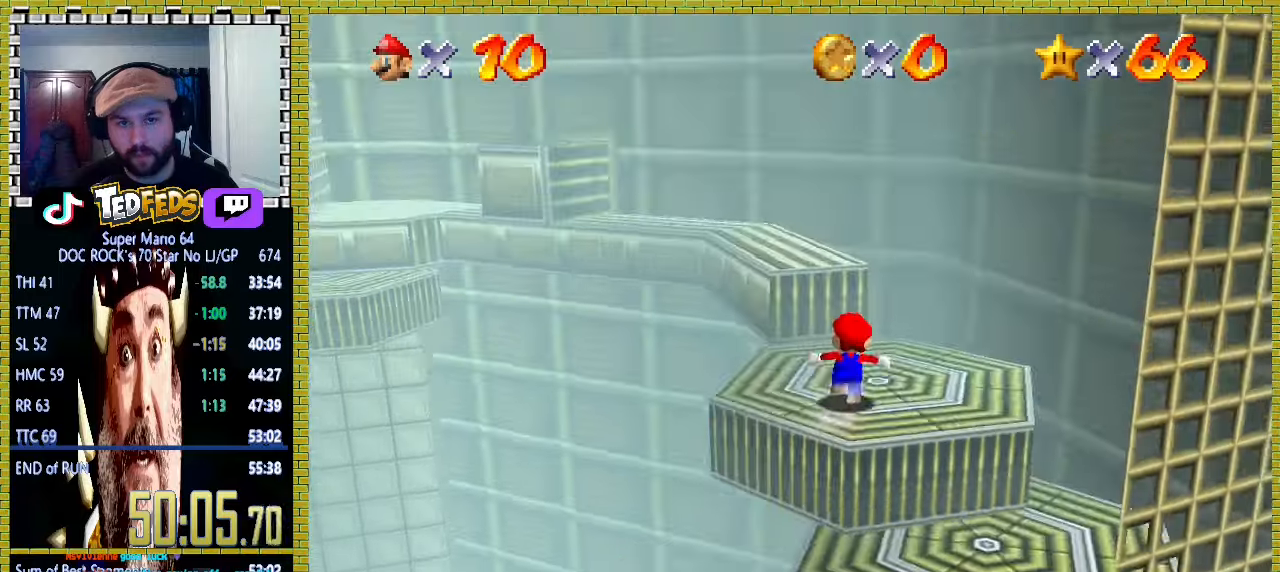
{"buttons": [], "left_stick": "up-left", "events": [[100, "A", "down"], [300, "A", "up"], [300, "left_stick", "up-left"]]}
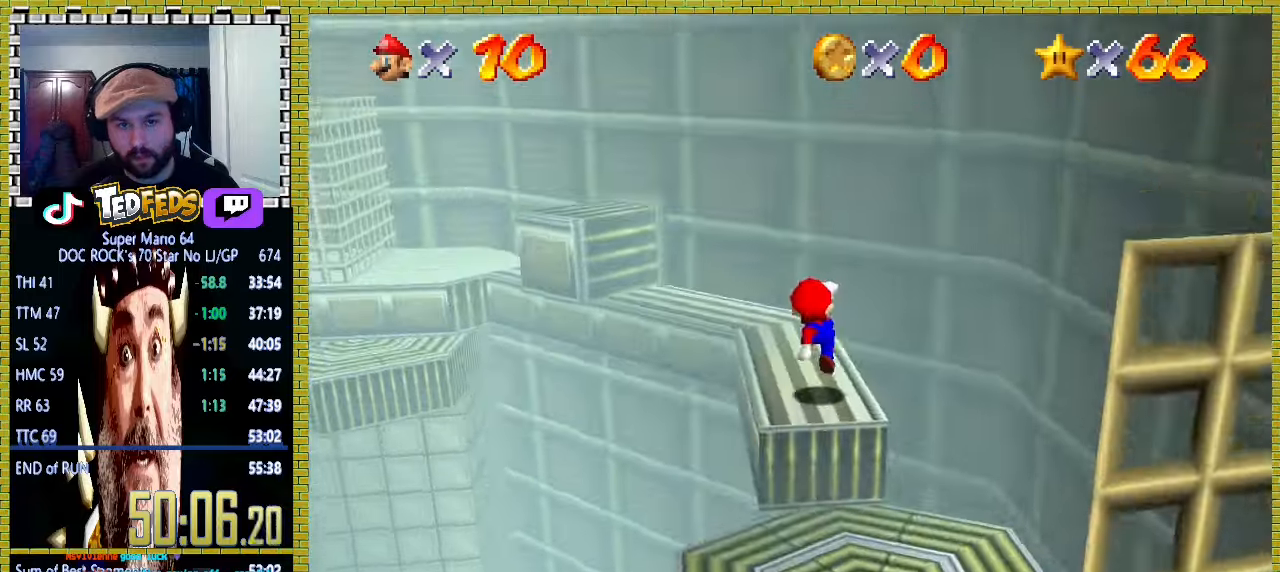
{"buttons": [], "left_stick": "up-left", "events": []}
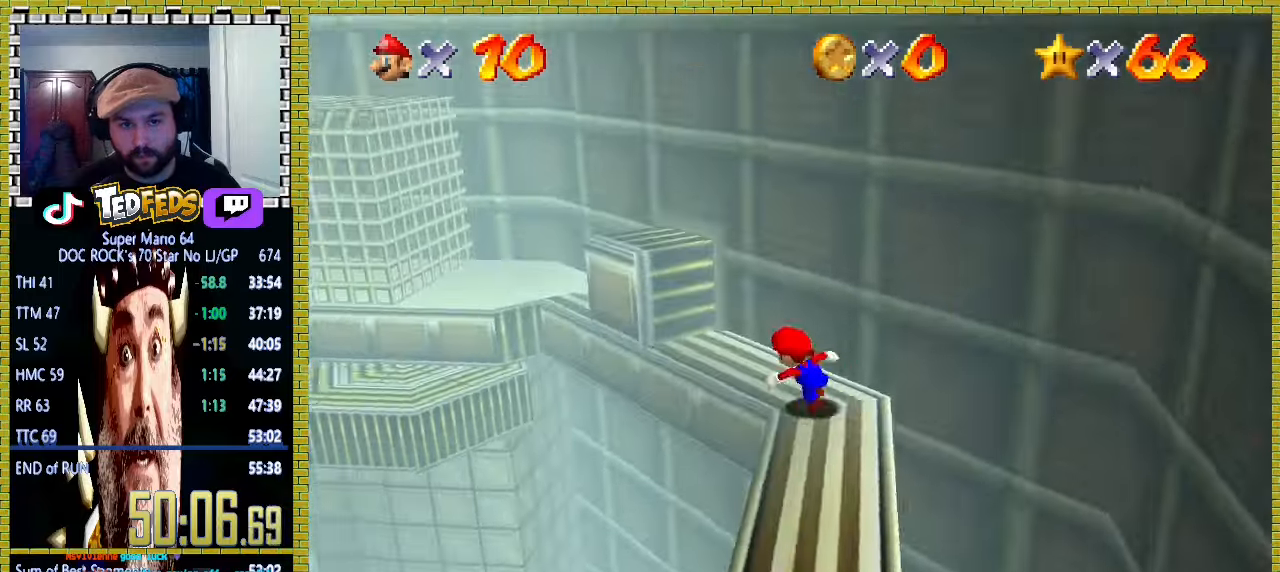
{"buttons": ["A"], "left_stick": "up-left", "events": [[67, "A", "down"]]}
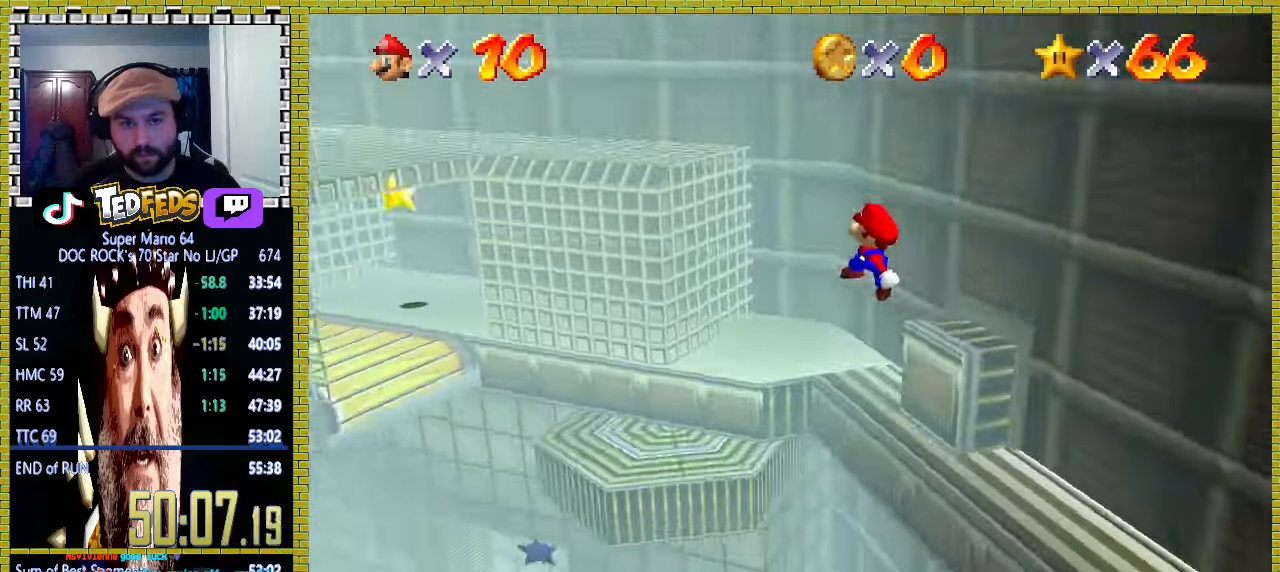
{"buttons": [], "left_stick": "up-left", "events": [[467, "A", "up"]]}
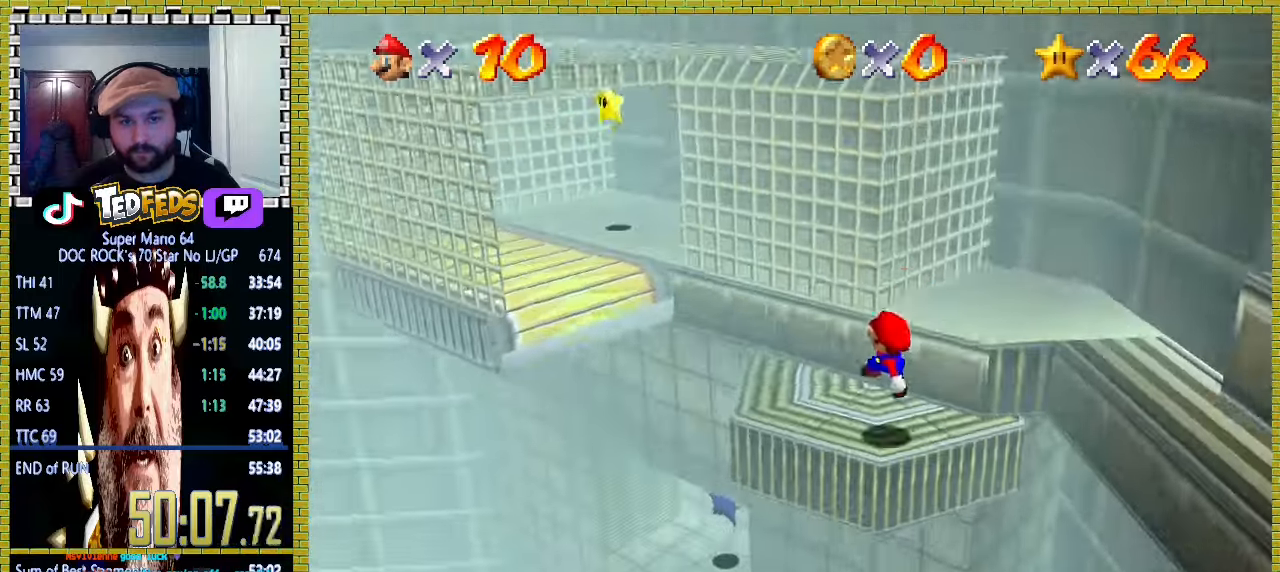
{"buttons": ["A"], "left_stick": "up-left", "events": [[367, "A", "down"]]}
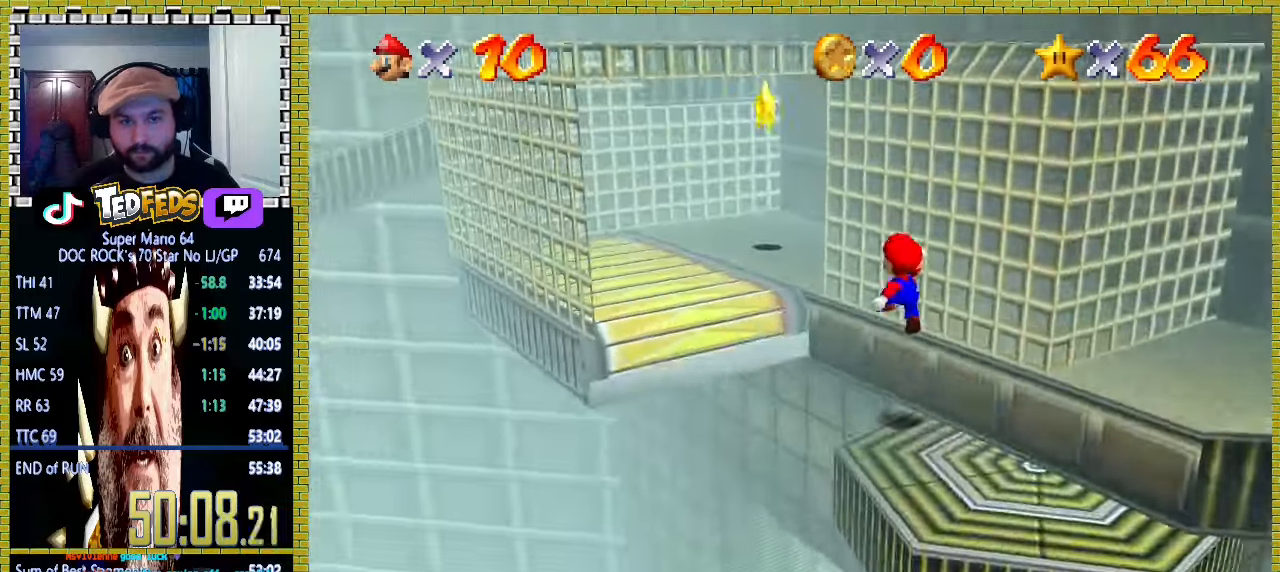
{"buttons": [], "left_stick": "right", "events": [[133, "left_stick", "up"], [333, "left_stick", "right"], [500, "A", "up"]]}
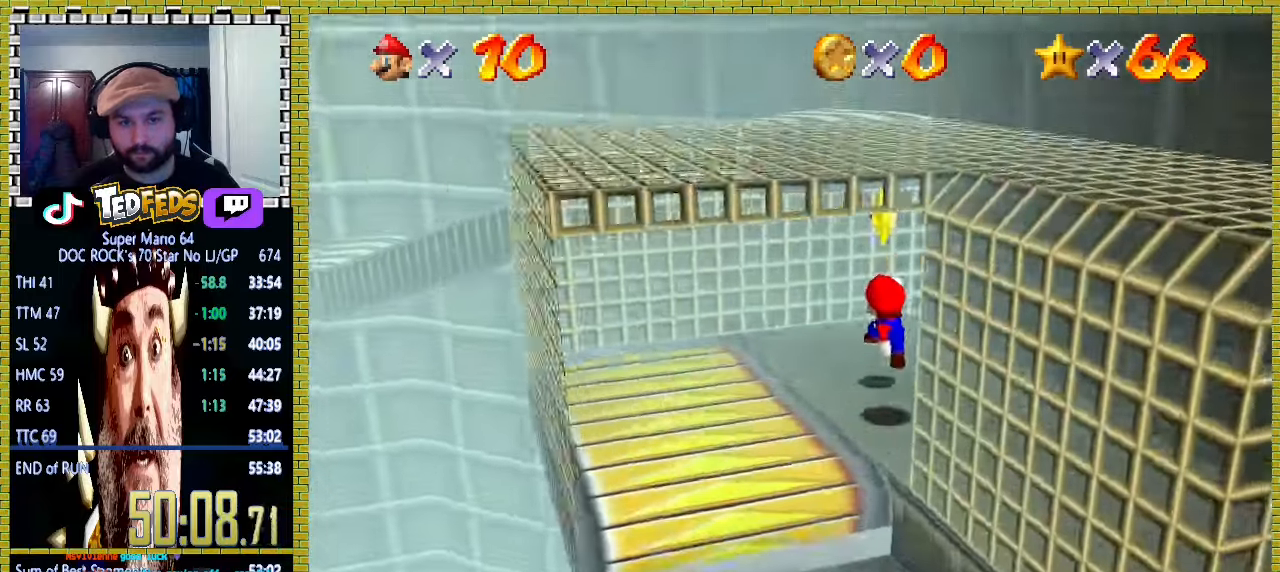
{"buttons": [], "left_stick": "center", "events": [[133, "left_stick", "down"], [200, "A", "down"], [333, "A", "up"], [500, "left_stick", "center"]]}